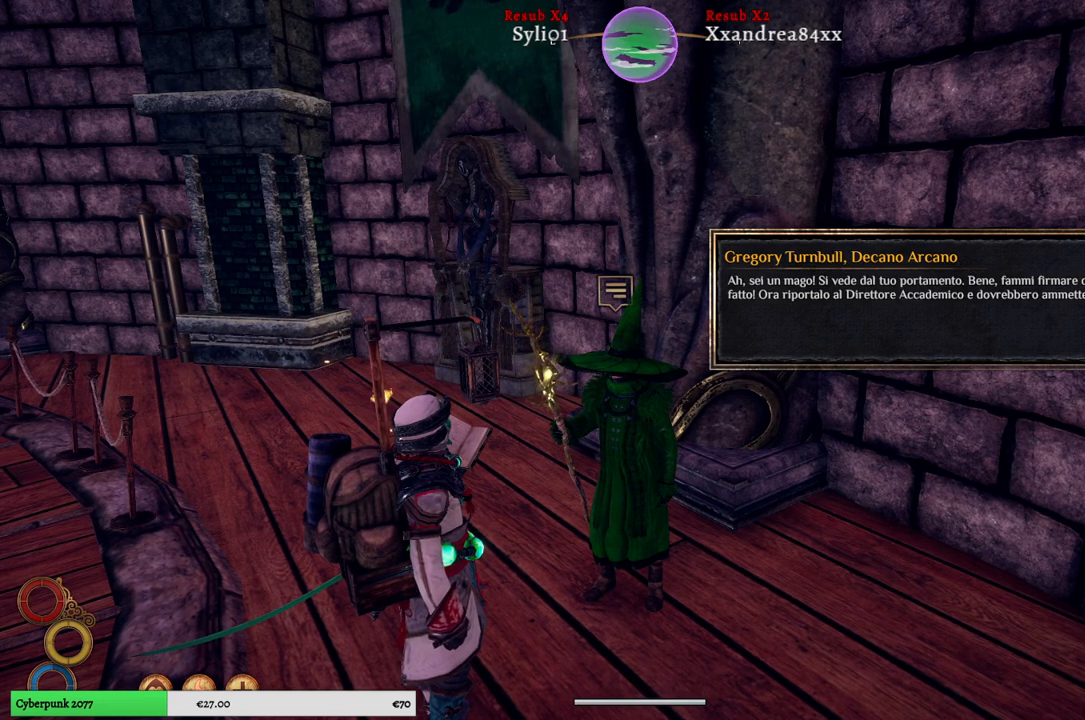
Gameplay with a controller (Xbox layout); each line is a JSON object with the inputs held at the frame after it (dt_ms = milliseconds from this image to that frame). "events" lists button and stick changes between this image and that frame as [ms after this image, input, new state], when the widget could be followed in between. Not read: L3.
{"dt_ms": 500, "buttons": [], "left_stick": "center", "right_stick": "center", "events": [[333, "A", "down"], [400, "A", "up"]]}
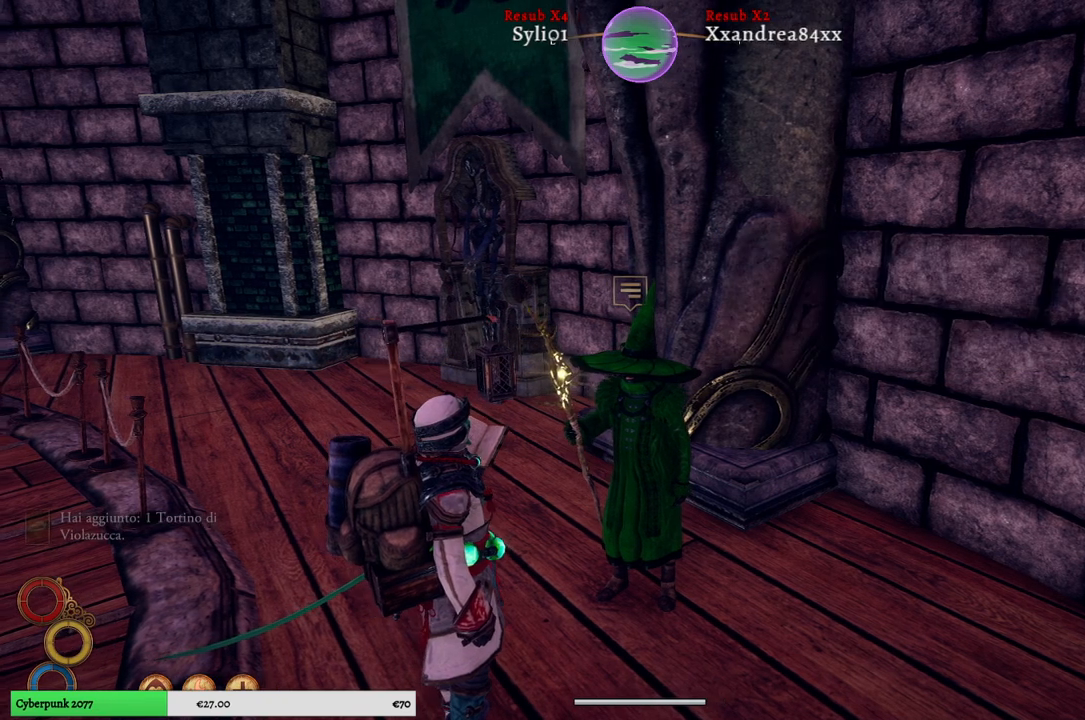
{"dt_ms": 500, "buttons": [], "left_stick": "center", "right_stick": "center", "events": []}
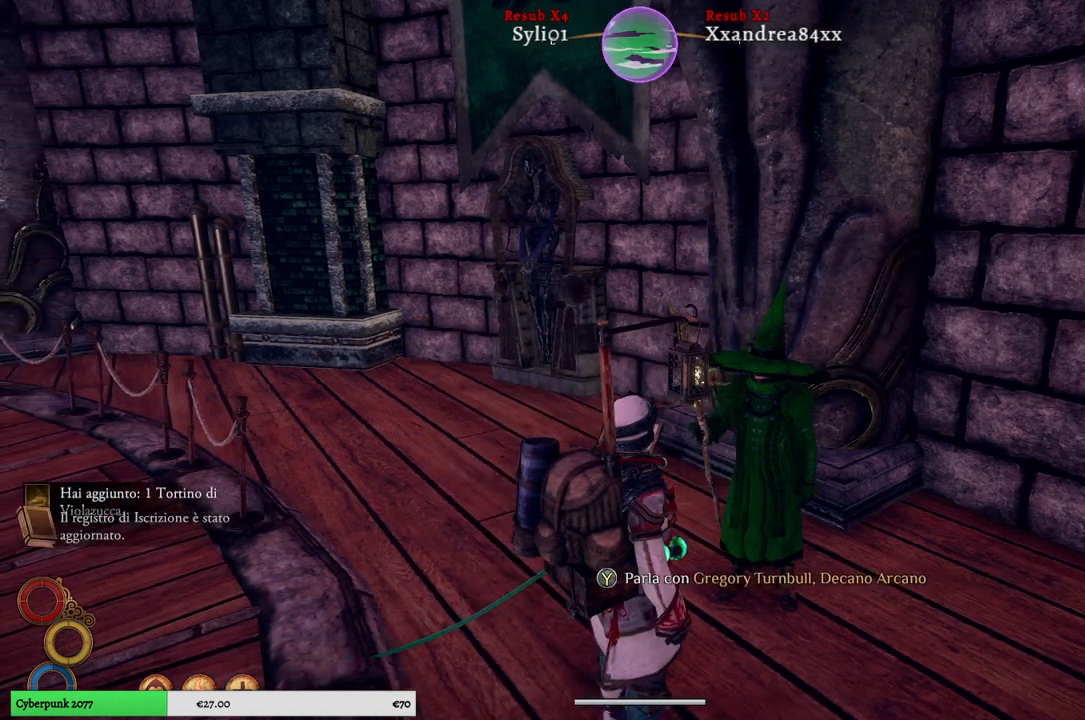
{"dt_ms": 500, "buttons": [], "left_stick": "left", "right_stick": "left", "events": [[50, "right_stick", "left"], [300, "left_stick", "left"]]}
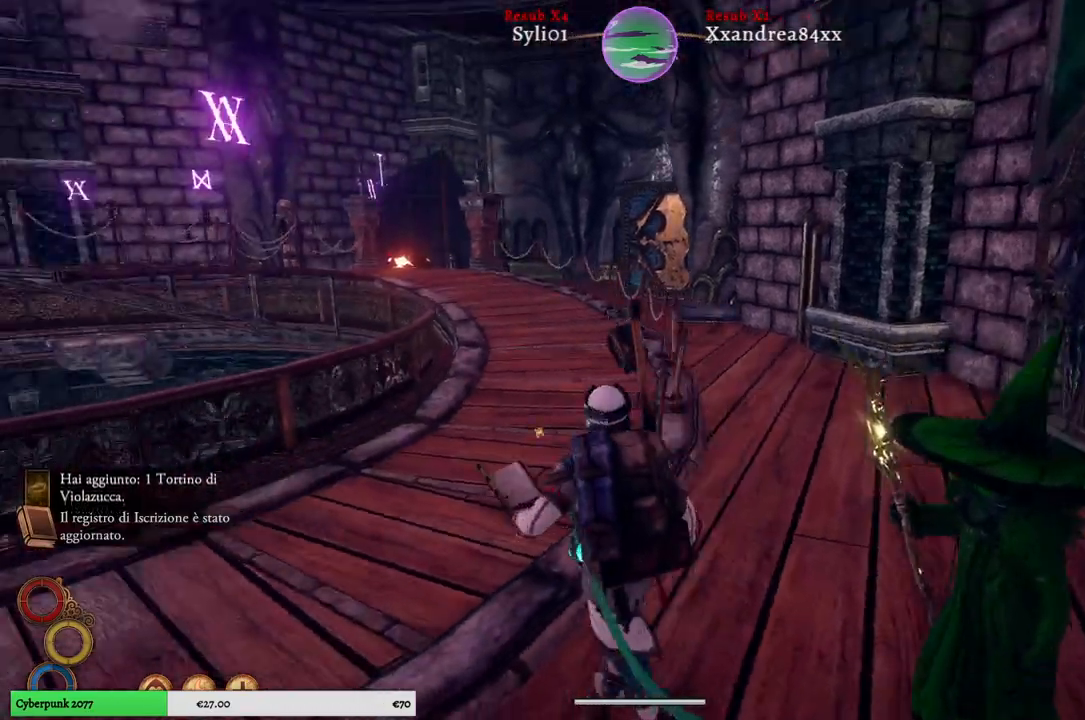
{"dt_ms": 500, "buttons": [], "left_stick": "up-left", "right_stick": "center", "events": [[133, "left_stick", "up-left"], [483, "right_stick", "center"]]}
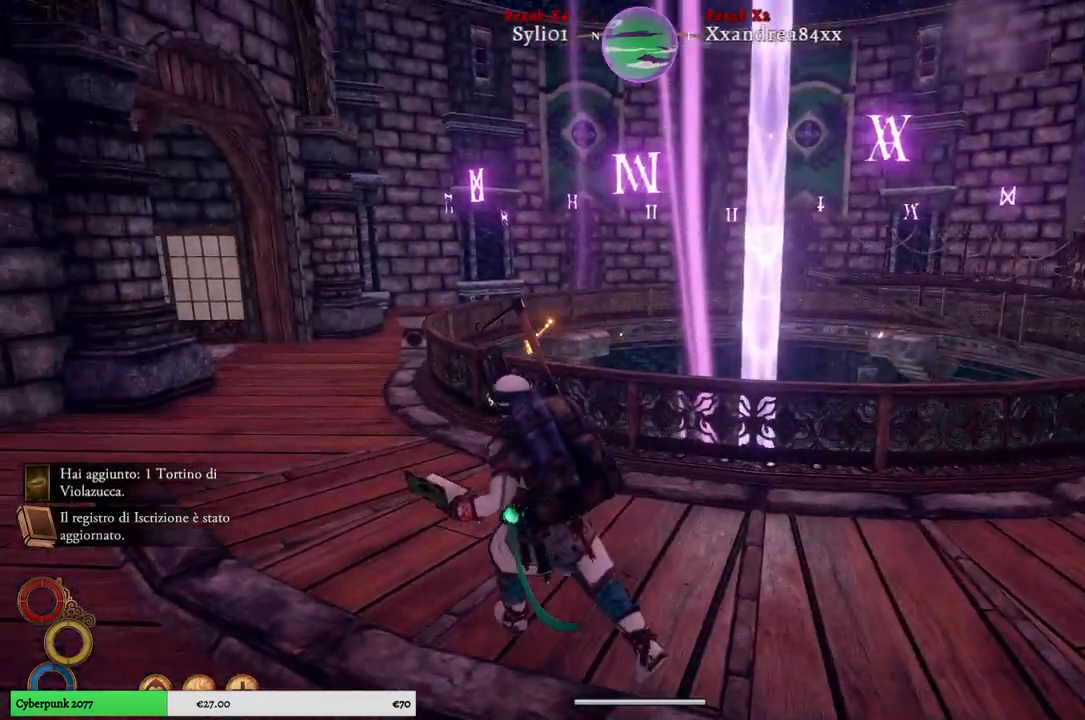
{"dt_ms": 500, "buttons": [], "left_stick": "up-left", "right_stick": "center", "events": []}
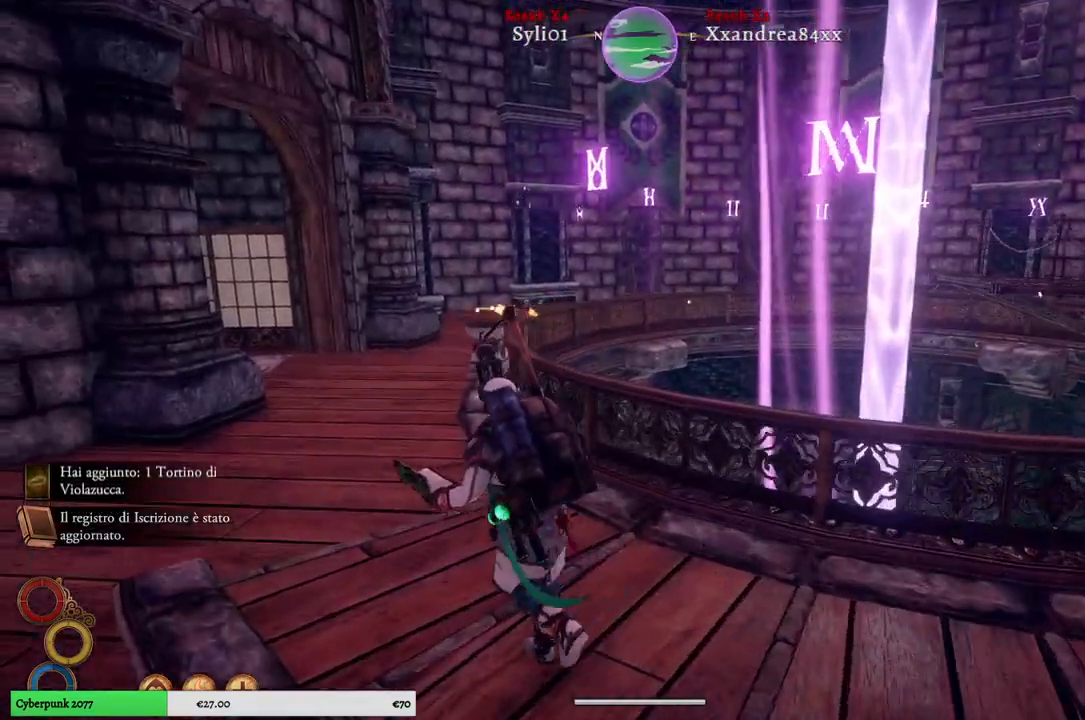
{"dt_ms": 500, "buttons": [], "left_stick": "up-left", "right_stick": "center", "events": []}
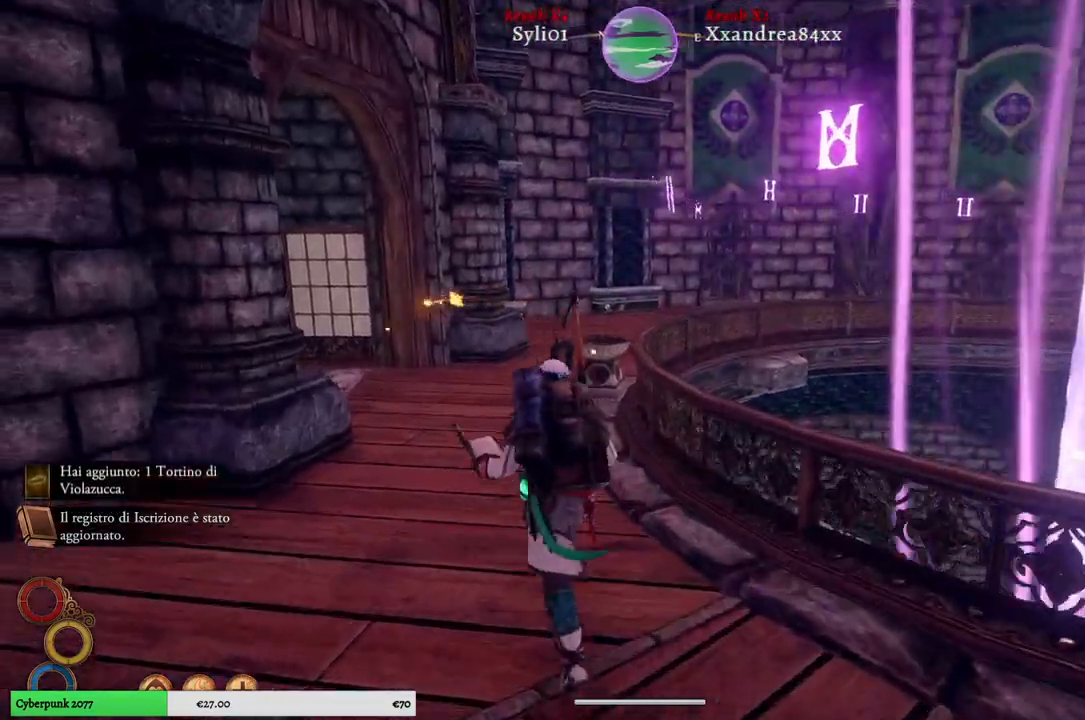
{"dt_ms": 500, "buttons": [], "left_stick": "up", "right_stick": "left", "events": [[183, "left_stick", "up"], [417, "right_stick", "left"]]}
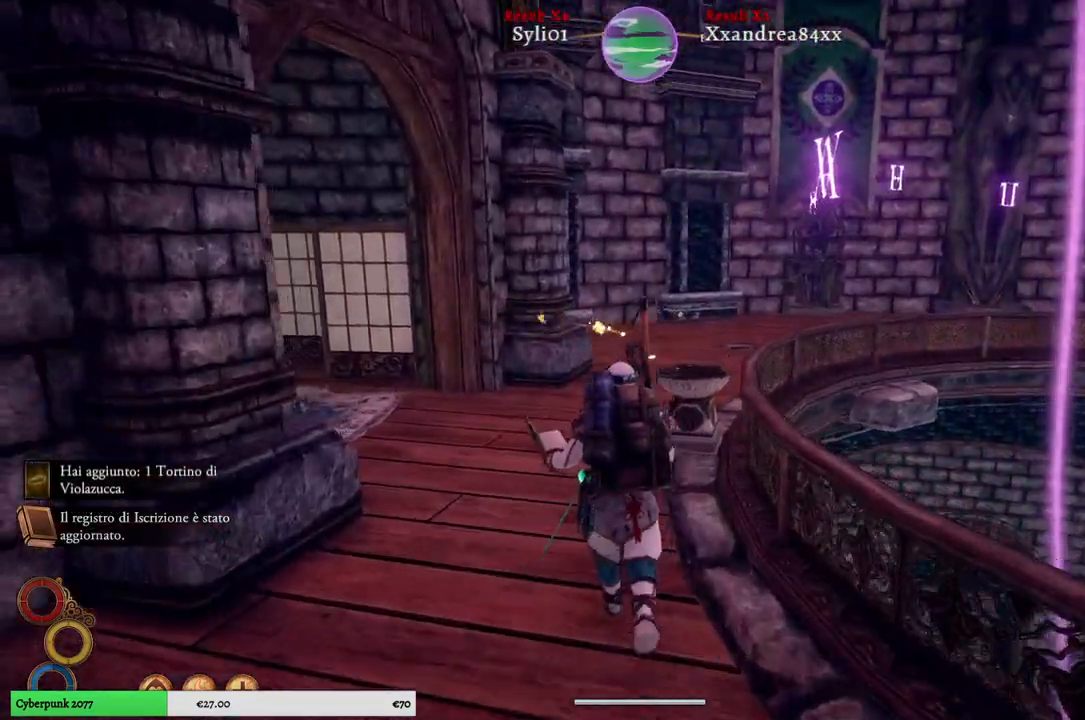
{"dt_ms": 500, "buttons": [], "left_stick": "up", "right_stick": "center", "events": [[233, "right_stick", "center"]]}
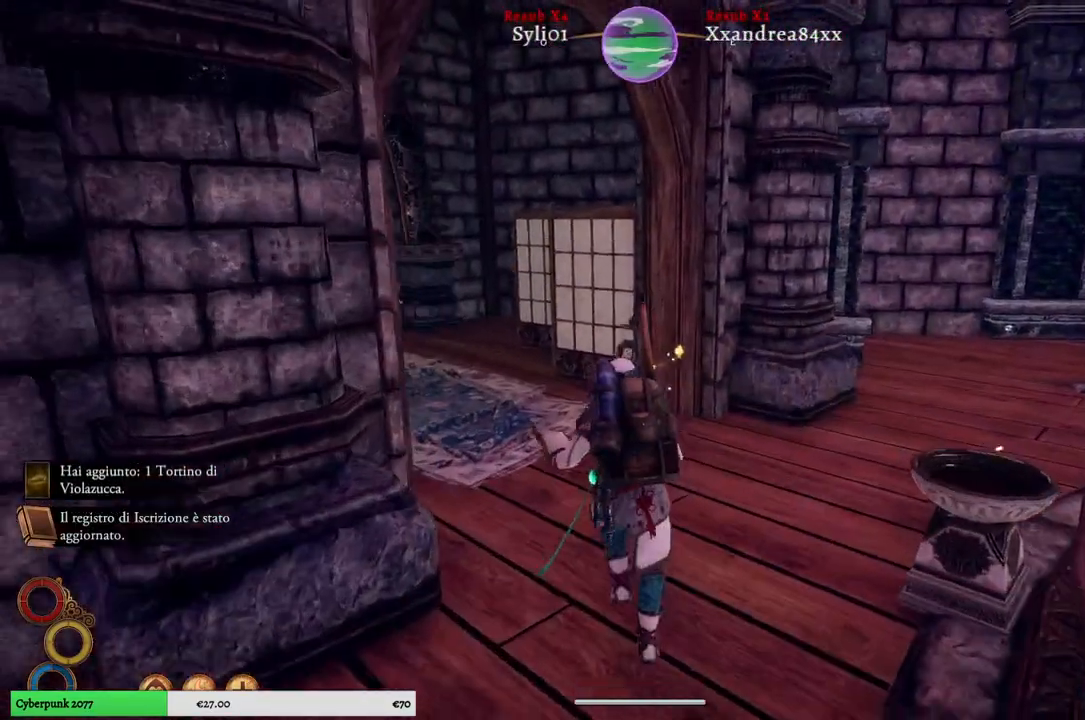
{"dt_ms": 500, "buttons": [], "left_stick": "up", "right_stick": "left", "events": [[67, "right_stick", "left"]]}
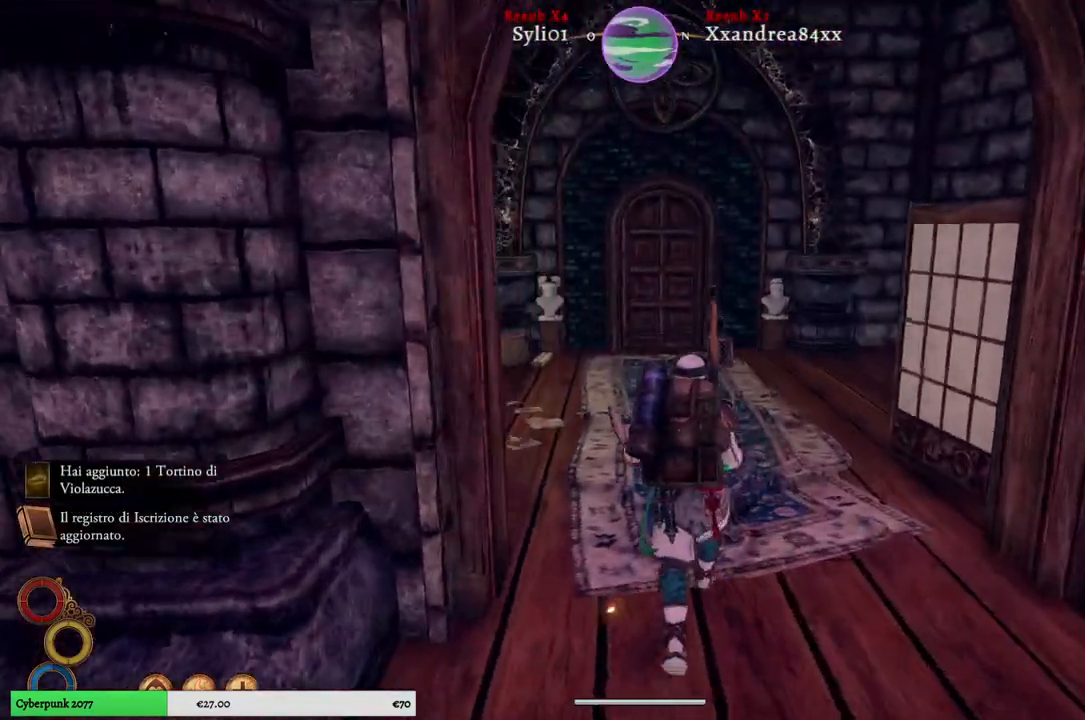
{"dt_ms": 500, "buttons": [], "left_stick": "up", "right_stick": "center", "events": [[33, "right_stick", "center"]]}
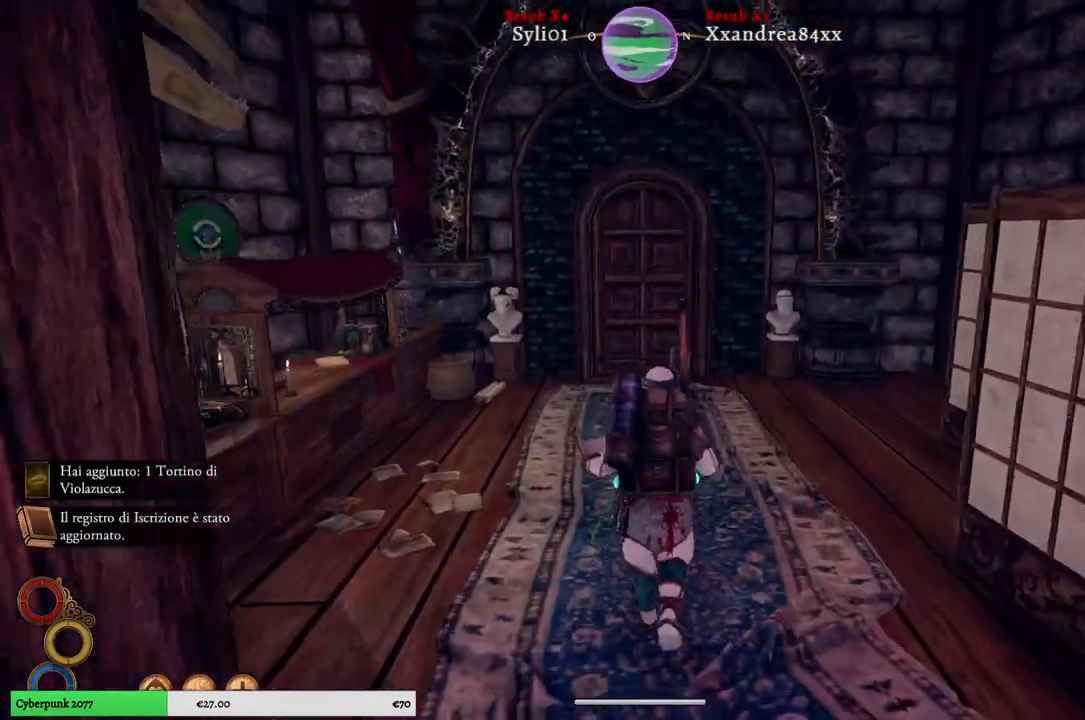
{"dt_ms": 500, "buttons": [], "left_stick": "up", "right_stick": "center", "events": []}
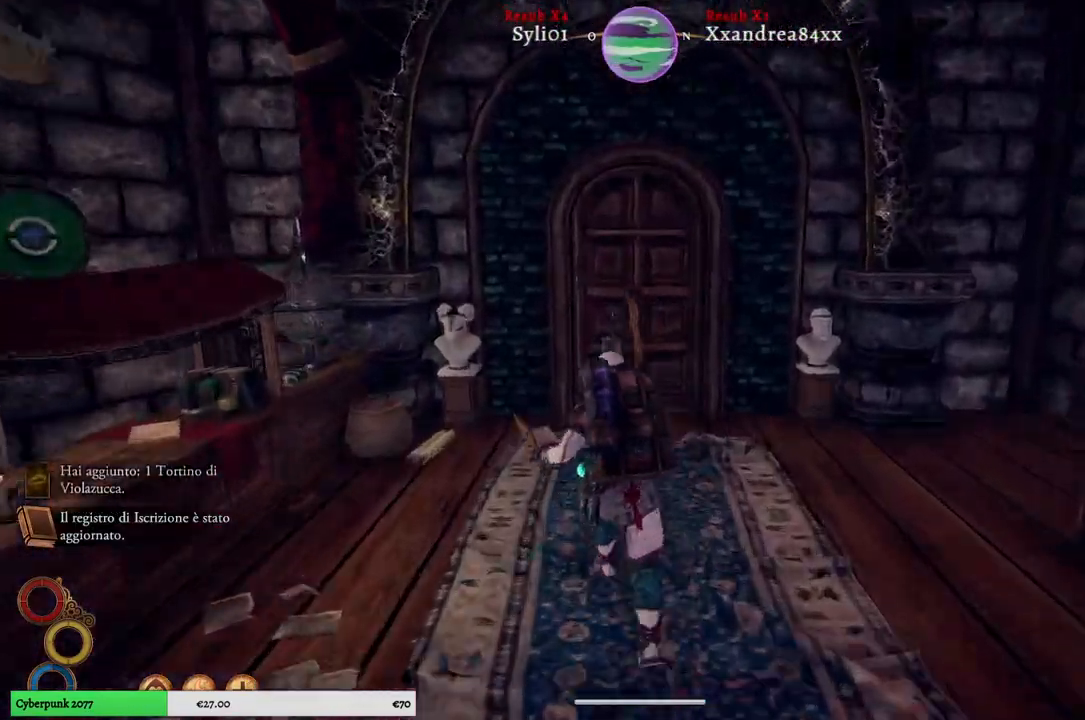
{"dt_ms": 500, "buttons": [], "left_stick": "up", "right_stick": "center", "events": []}
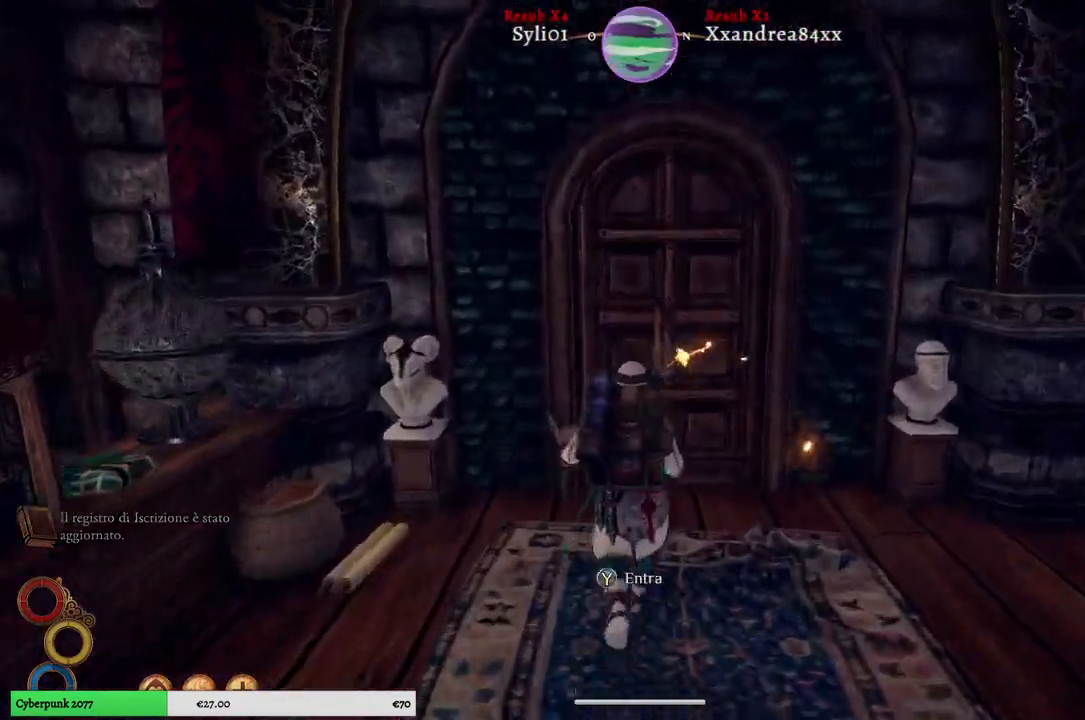
{"dt_ms": 500, "buttons": [], "left_stick": "center", "right_stick": "center", "events": [[167, "left_stick", "center"], [333, "Y", "down"], [417, "Y", "up"]]}
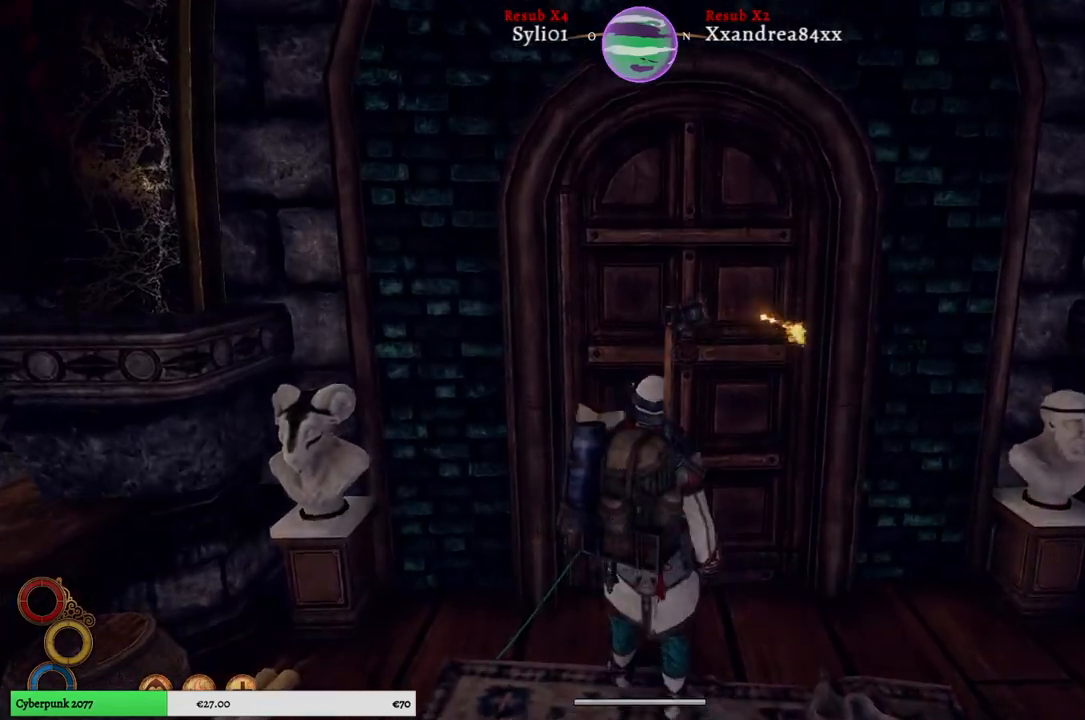
{"dt_ms": 1000, "buttons": [], "left_stick": "up", "right_stick": "center"}
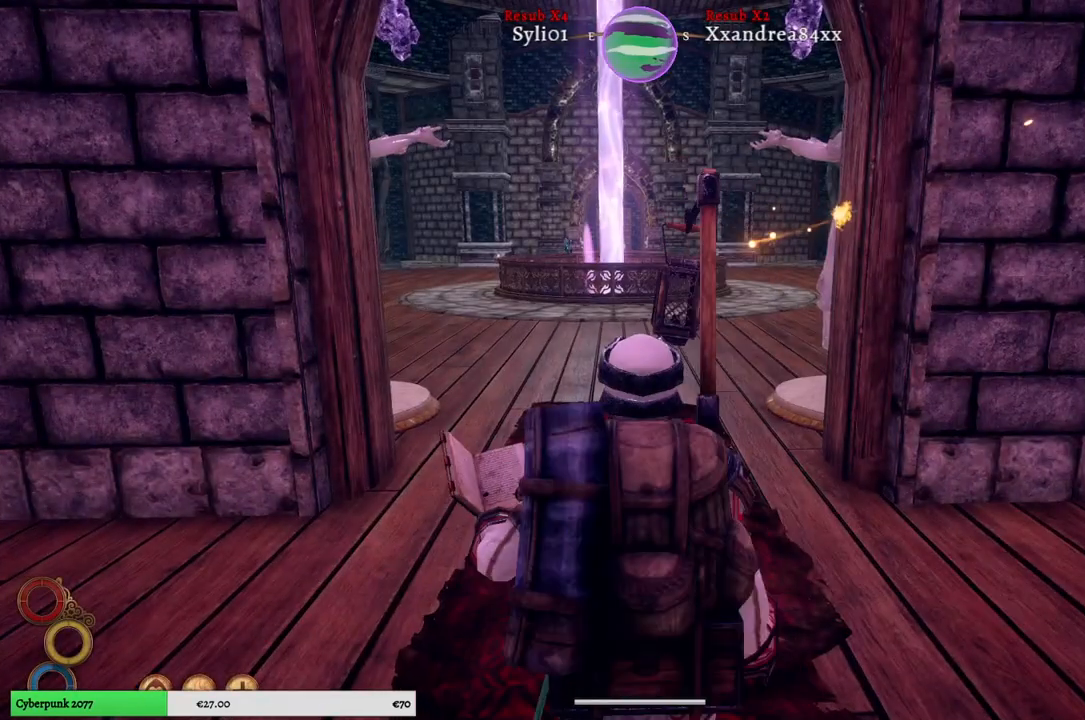
{"dt_ms": 500, "buttons": [], "left_stick": "up", "right_stick": "center", "events": []}
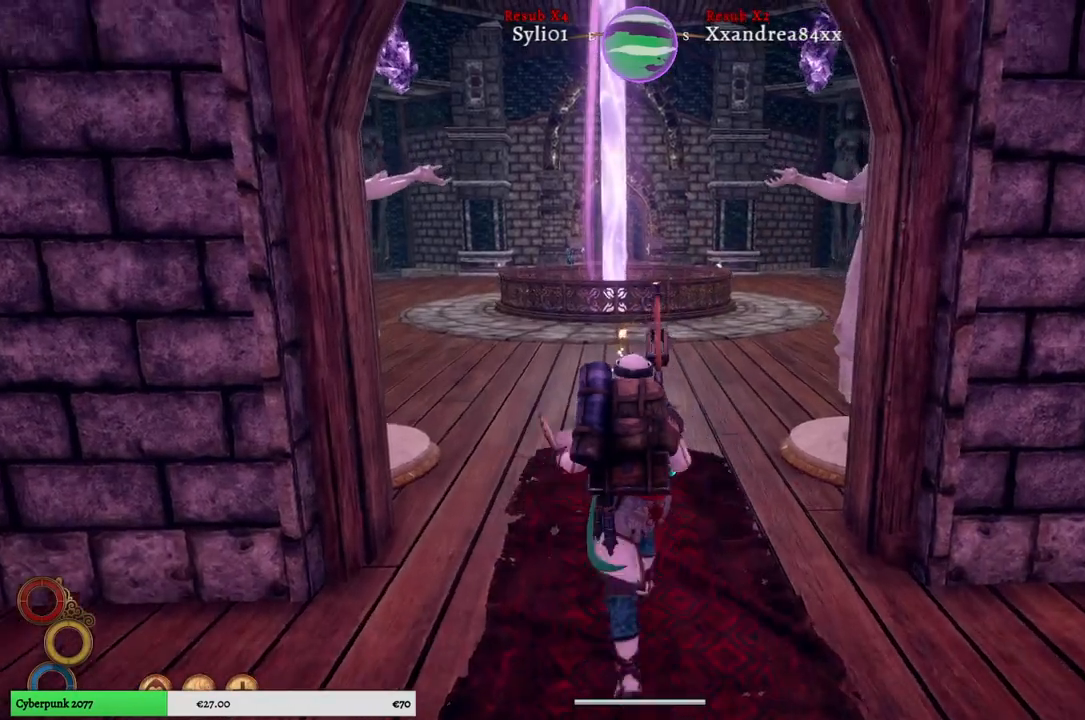
{"dt_ms": 500, "buttons": [], "left_stick": "up", "right_stick": "center", "events": [[167, "right_stick", "left"], [400, "right_stick", "center"]]}
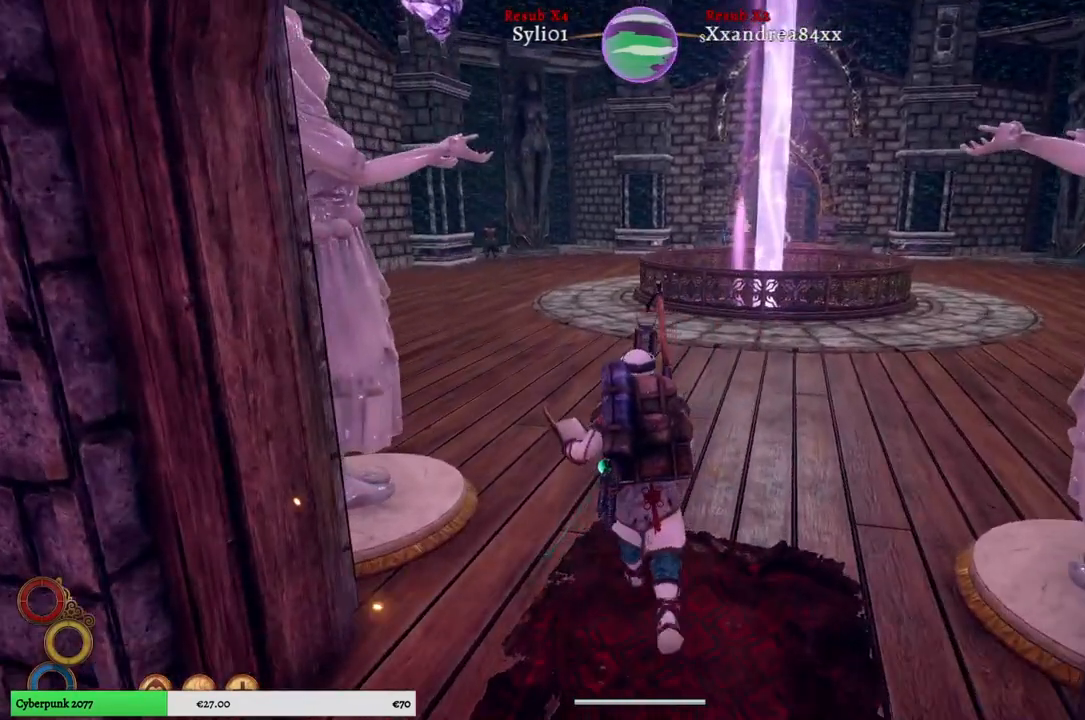
{"dt_ms": 500, "buttons": [], "left_stick": "up", "right_stick": "down", "events": [[400, "right_stick", "down"]]}
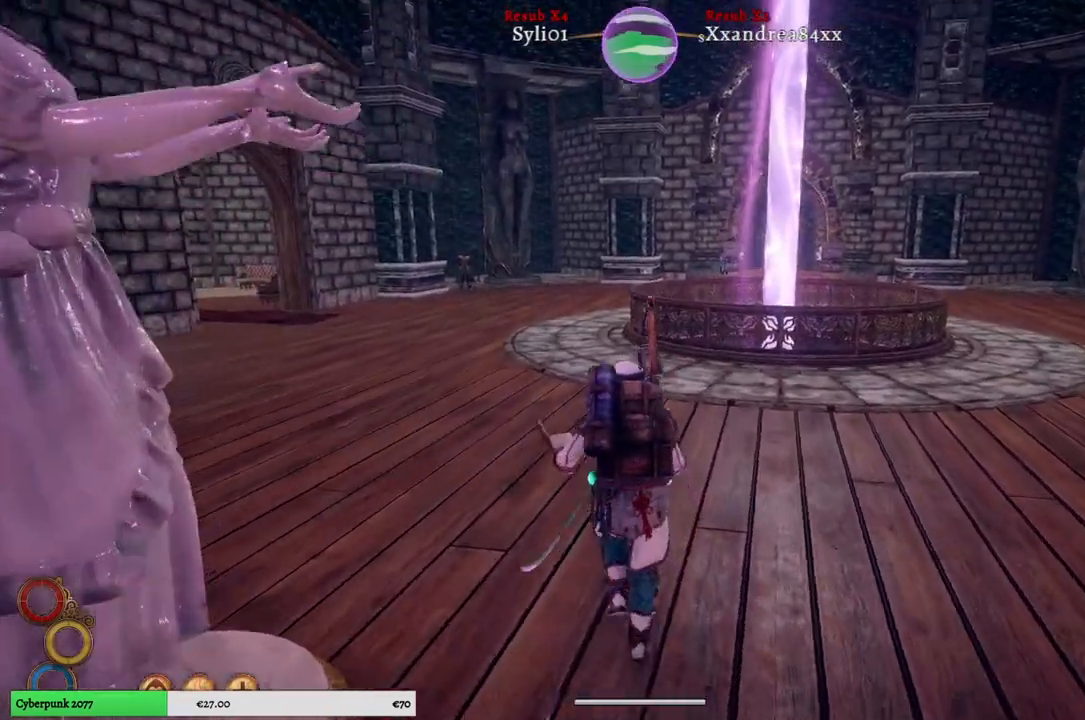
{"dt_ms": 500, "buttons": [], "left_stick": "up", "right_stick": "center", "events": [[50, "right_stick", "center"]]}
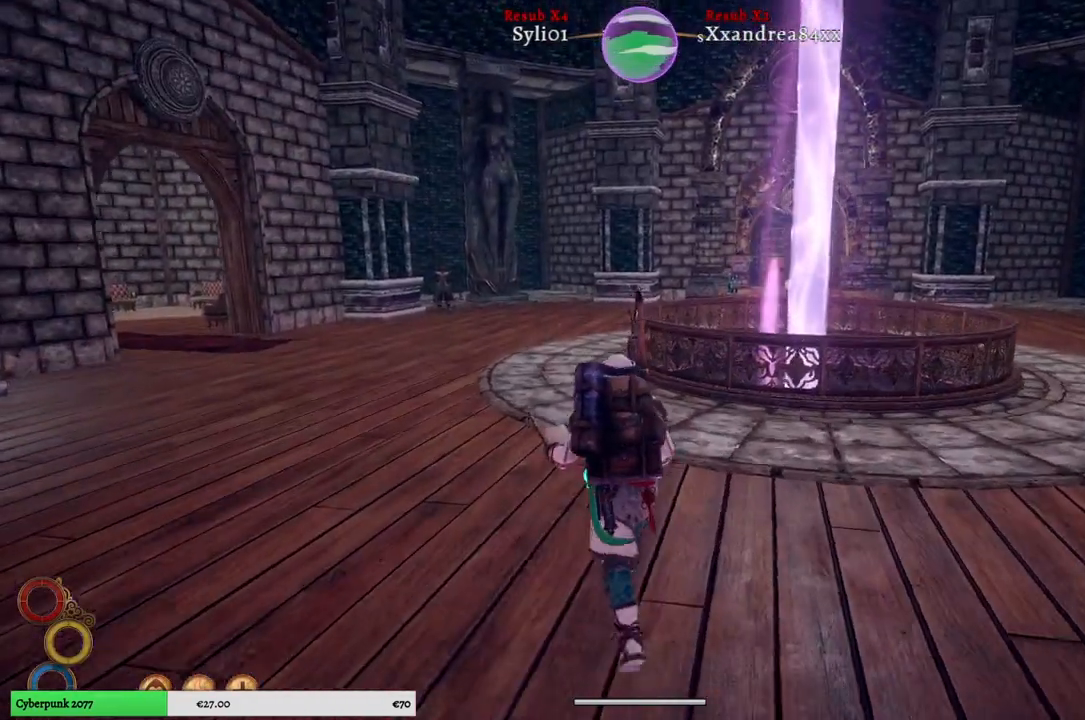
{"dt_ms": 500, "buttons": [], "left_stick": "up", "right_stick": "center", "events": []}
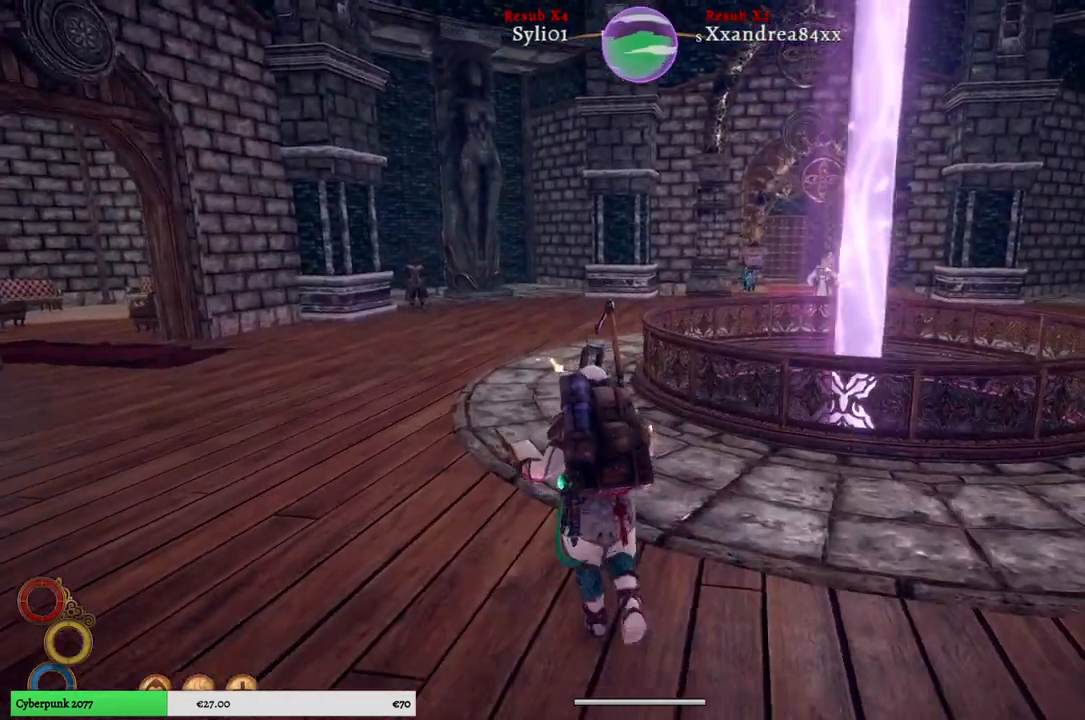
{"dt_ms": 500, "buttons": [], "left_stick": "up", "right_stick": "center", "events": []}
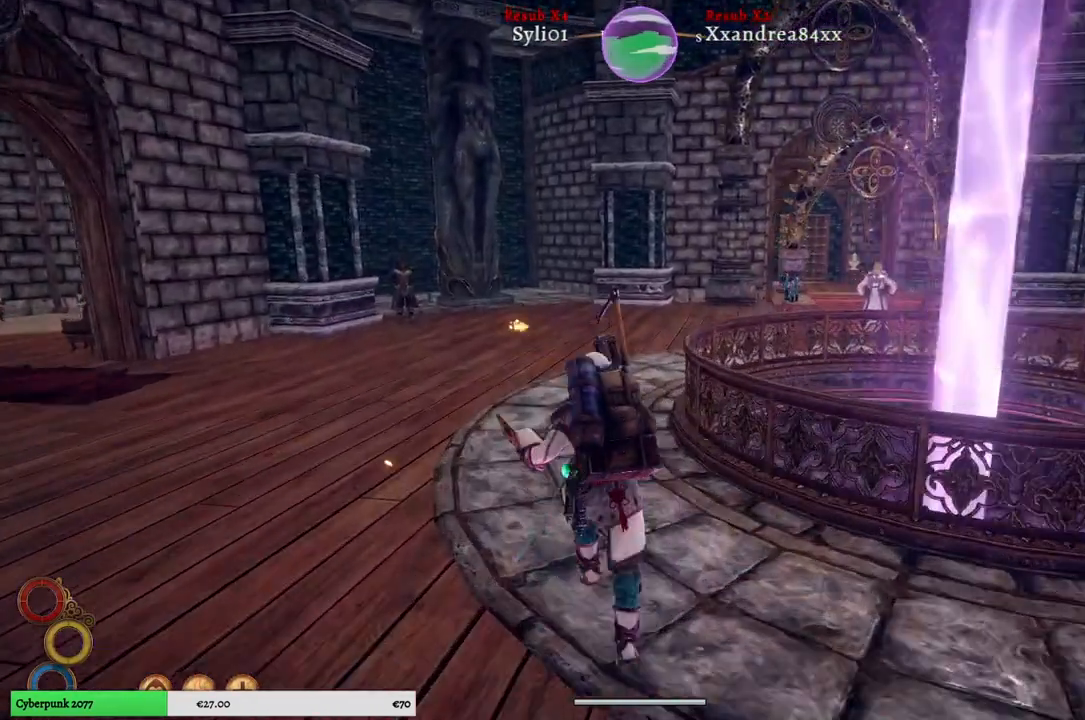
{"dt_ms": 500, "buttons": [], "left_stick": "up", "right_stick": "center", "events": []}
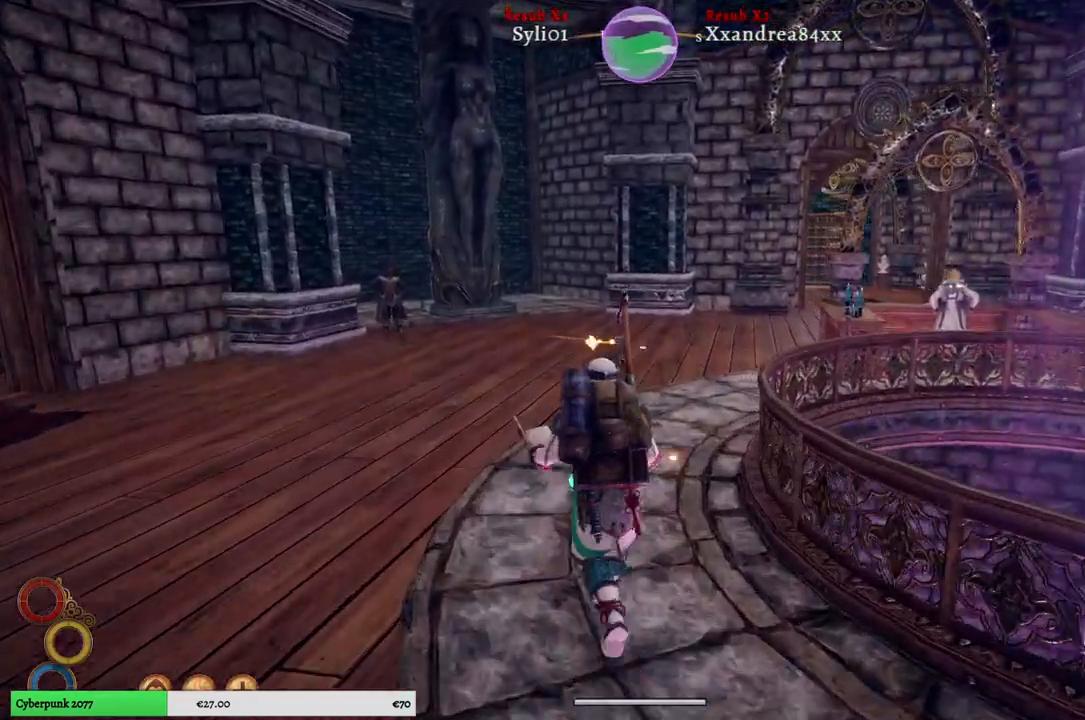
{"dt_ms": 500, "buttons": [], "left_stick": "up", "right_stick": "center", "events": []}
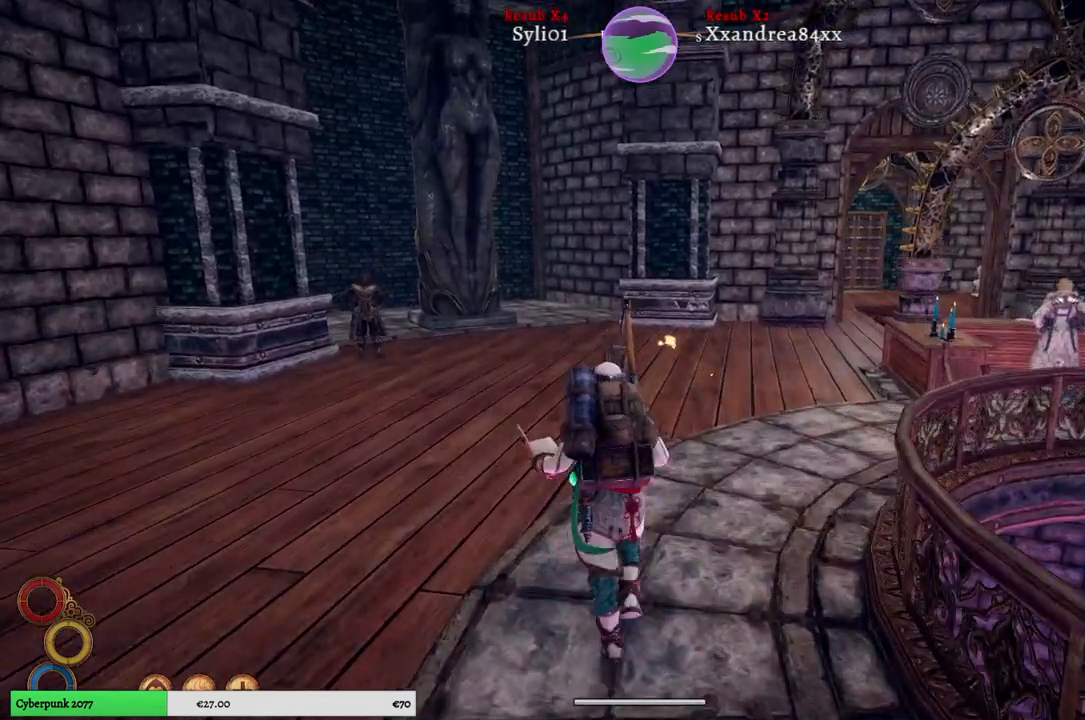
{"dt_ms": 500, "buttons": [], "left_stick": "up", "right_stick": "center", "events": [[17, "right_stick", "right"], [367, "right_stick", "center"]]}
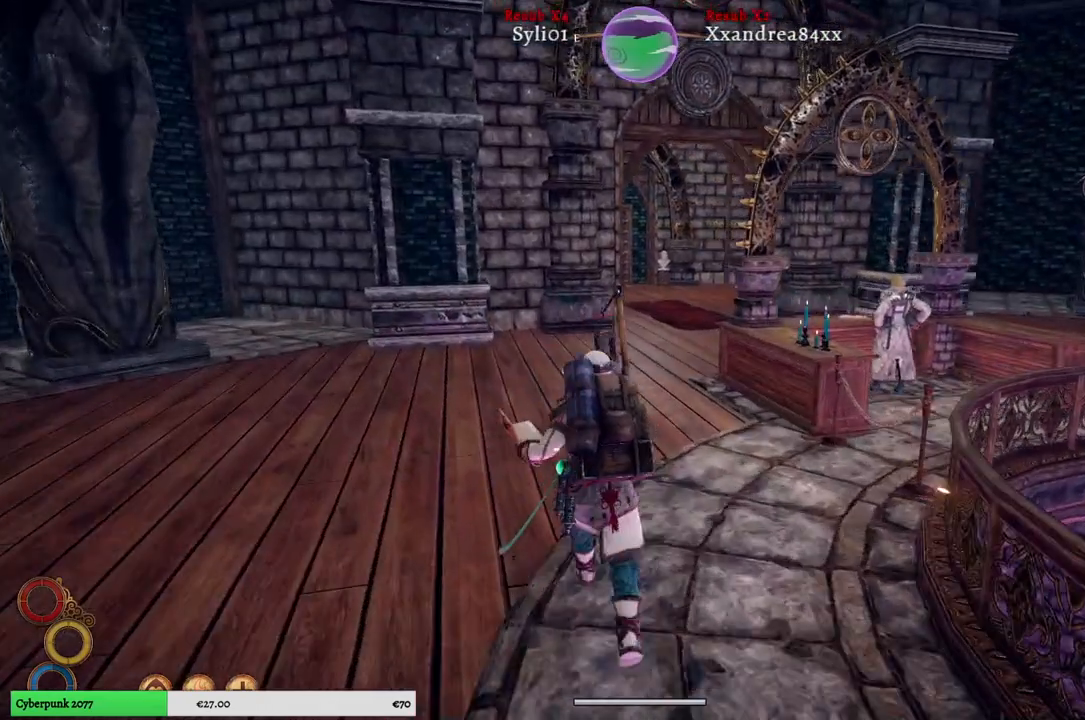
{"dt_ms": 500, "buttons": [], "left_stick": "up-left", "right_stick": "right", "events": [[200, "left_stick", "up-left"], [250, "right_stick", "right"]]}
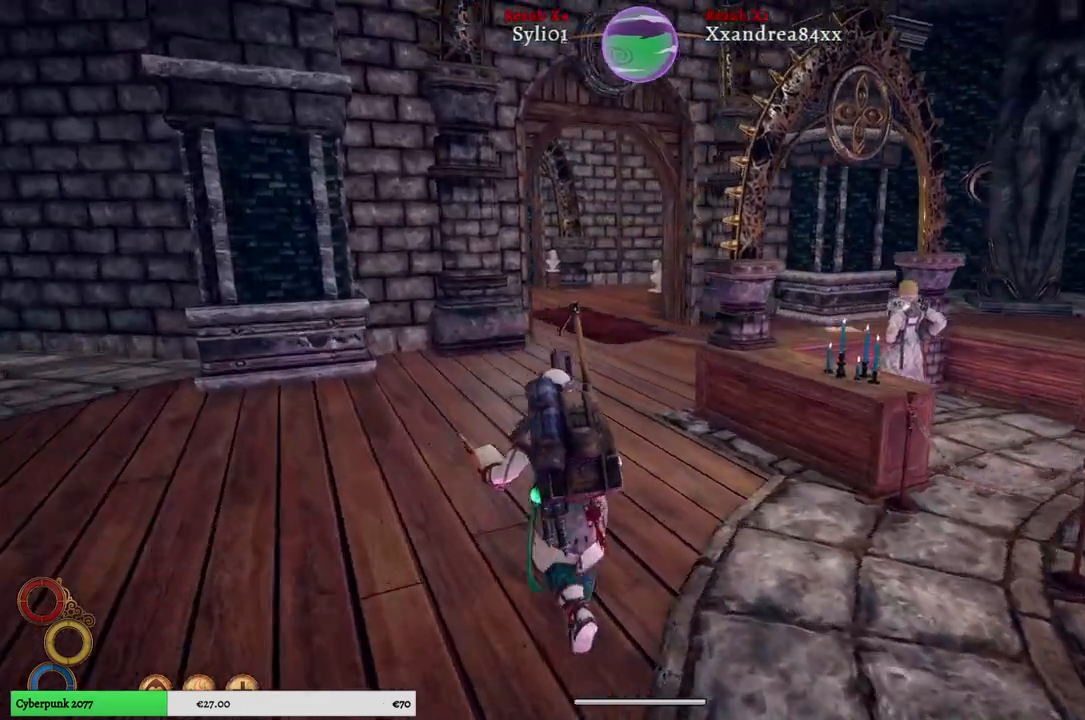
{"dt_ms": 500, "buttons": [], "left_stick": "up-left", "right_stick": "right", "events": []}
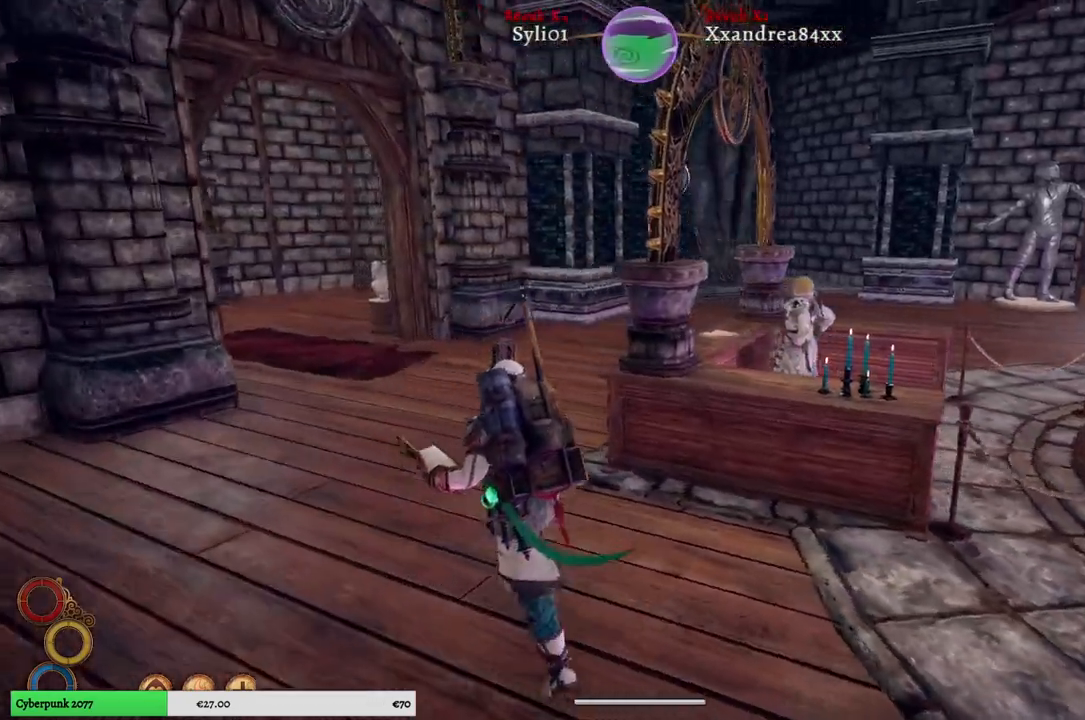
{"dt_ms": 500, "buttons": [], "left_stick": "up-left", "right_stick": "right", "events": []}
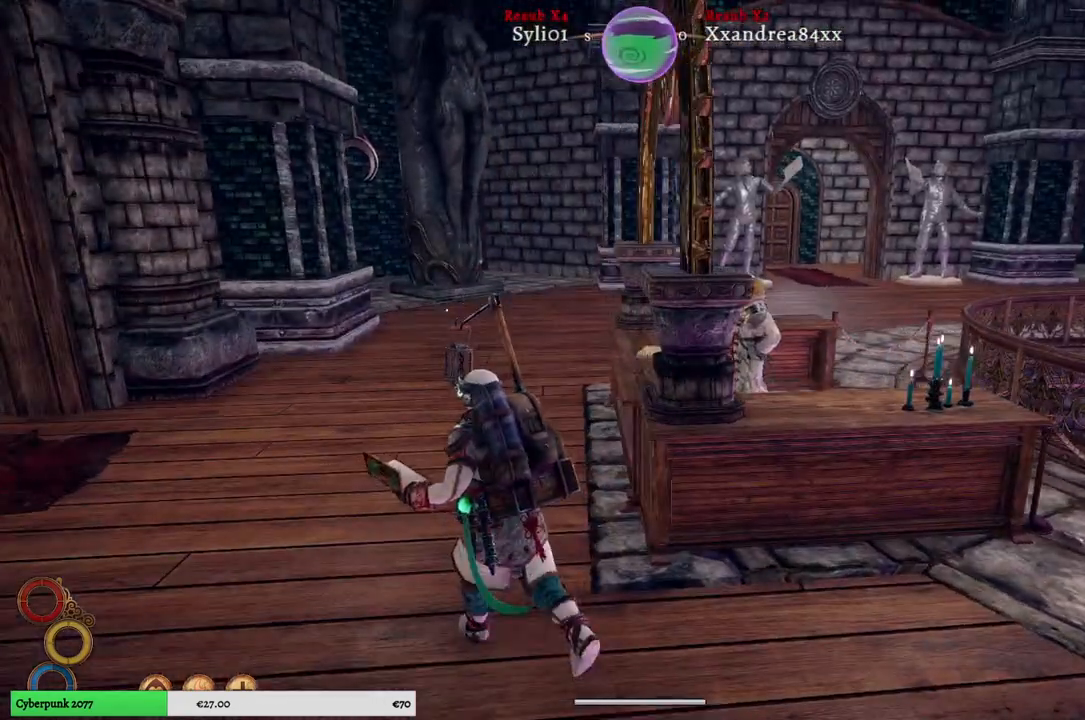
{"dt_ms": 500, "buttons": [], "left_stick": "up", "right_stick": "right", "events": [[433, "left_stick", "up"]]}
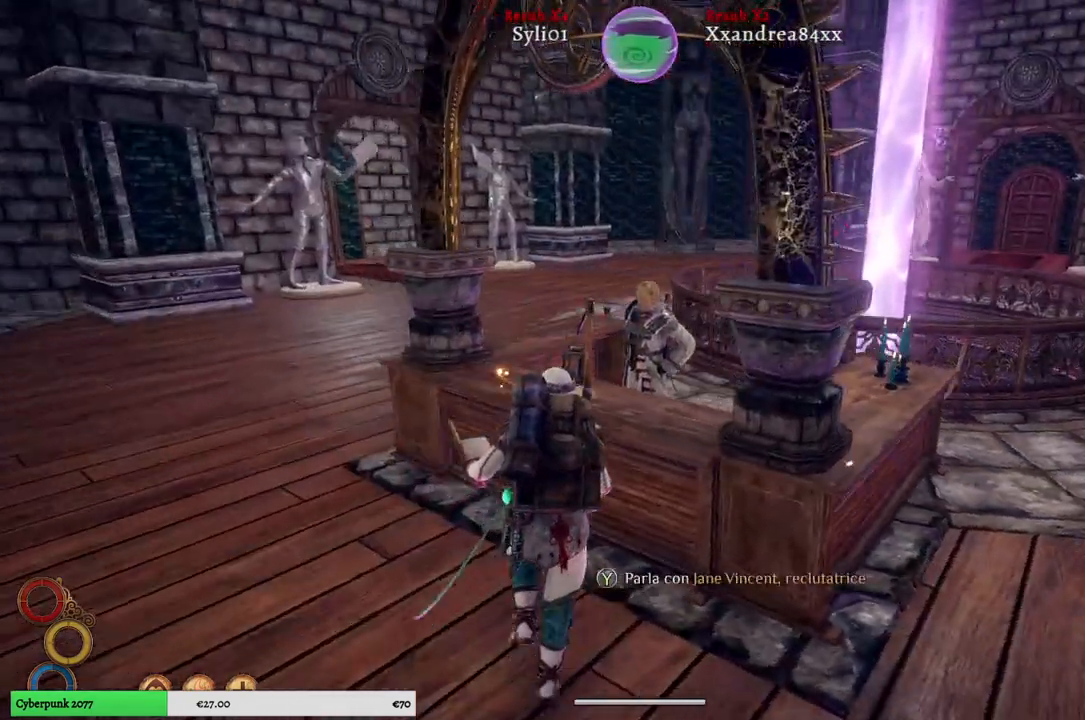
{"dt_ms": 500, "buttons": [], "left_stick": "center", "right_stick": "right", "events": [[100, "left_stick", "center"]]}
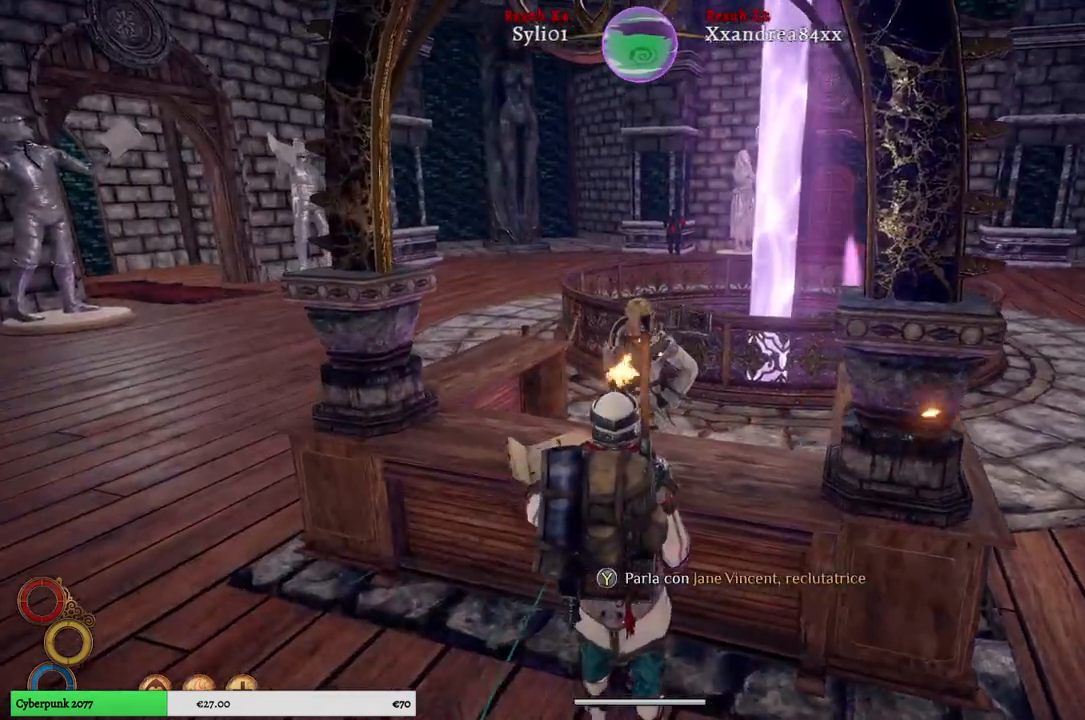
{"dt_ms": 500, "buttons": [], "left_stick": "center", "right_stick": "center", "events": [[483, "right_stick", "center"]]}
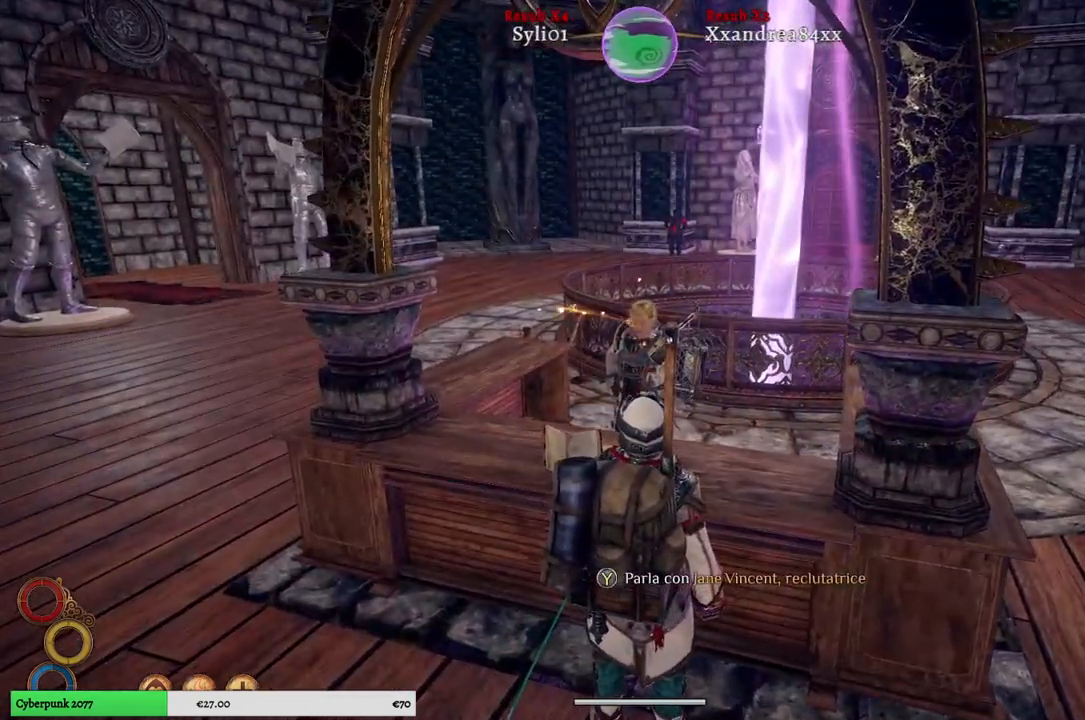
{"dt_ms": 500, "buttons": [], "left_stick": "center", "right_stick": "center", "events": []}
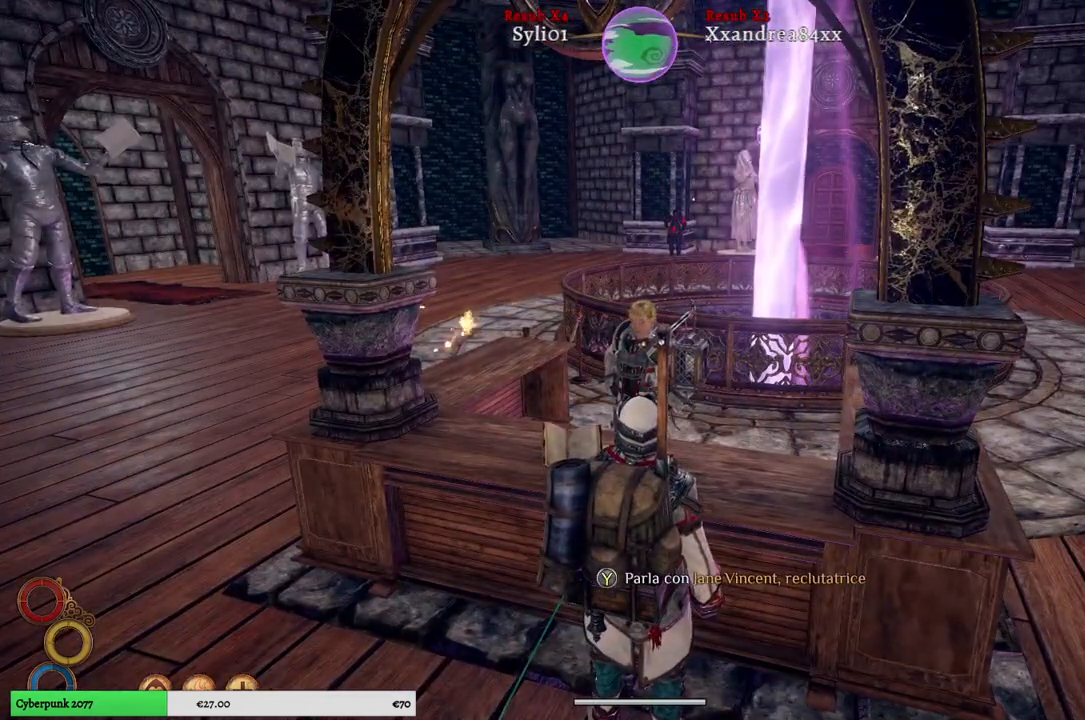
{"dt_ms": 500, "buttons": [], "left_stick": "center", "right_stick": "center", "events": []}